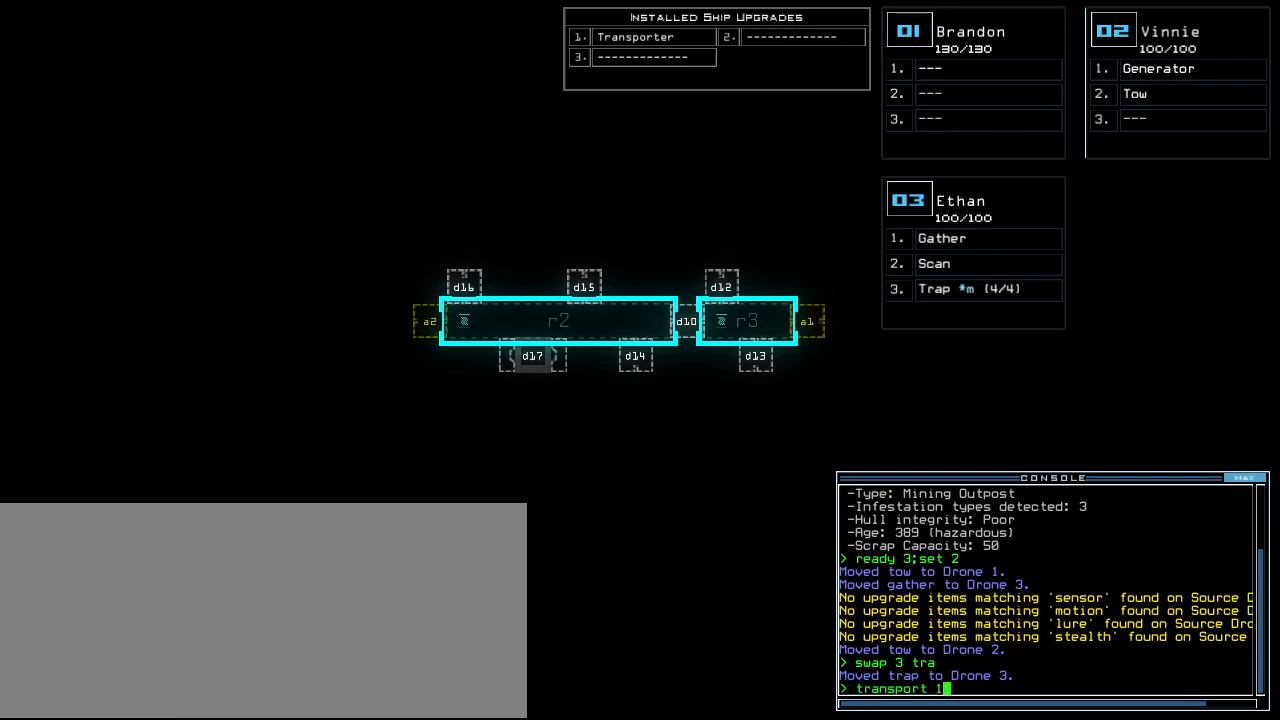
Gameplay with keyboard; each line is a JSON object with the keys held at the frame after it. "events" lists presses ("down") and releases ("up") of ".", "0", "1", "2", "3", "4", "5", "6", "7", "8", "9", "a", "b", "backspace", "c", "caps_lock", "comma", "ctrl_l", "ctrl_r", "d", "down", "e", "equals", "escape", "f", "f8", "g", "h", "i", "j", "k", "l", "left", "m", "minus", "n", "o", "p", "q", "quote", "r", "return", "right", "s", "semicolon", "shift_l", "shift_r", "space", "t", "tab", "tilde", "u", "up", "v", "w", "x", "y" and "z" between this image and that frame as [ms after this image, input, new state], when the widget could be followed in between. No other keys are recorded. Mouse input is not recorded.
{"keys": [], "events": [[20, "1", "up"], [20, "space", "down"], [80, "space", "up"], [140, "2", "down"], [220, "space", "down"], [240, "2", "up"], [320, "space", "up"]]}
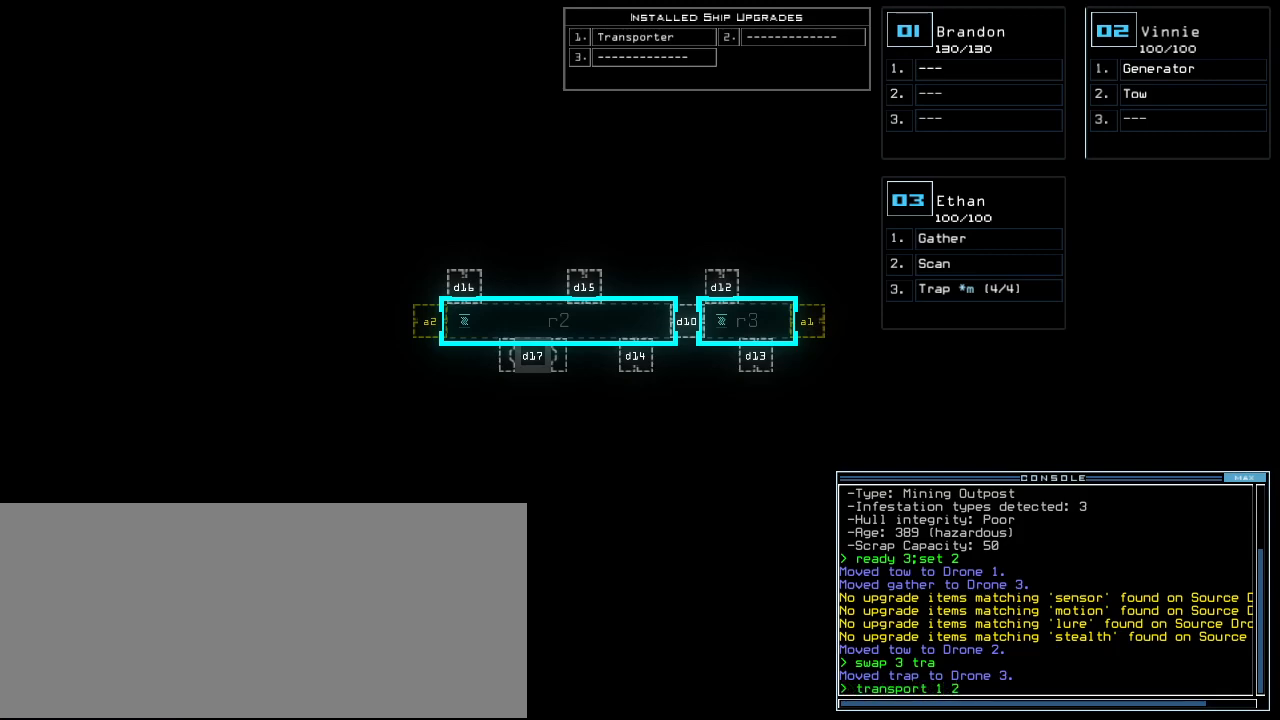
{"keys": ["backspace"], "events": [[200, "backspace", "down"], [240, "backspace", "up"], [300, "backspace", "down"], [380, "backspace", "up"], [420, "backspace", "down"]]}
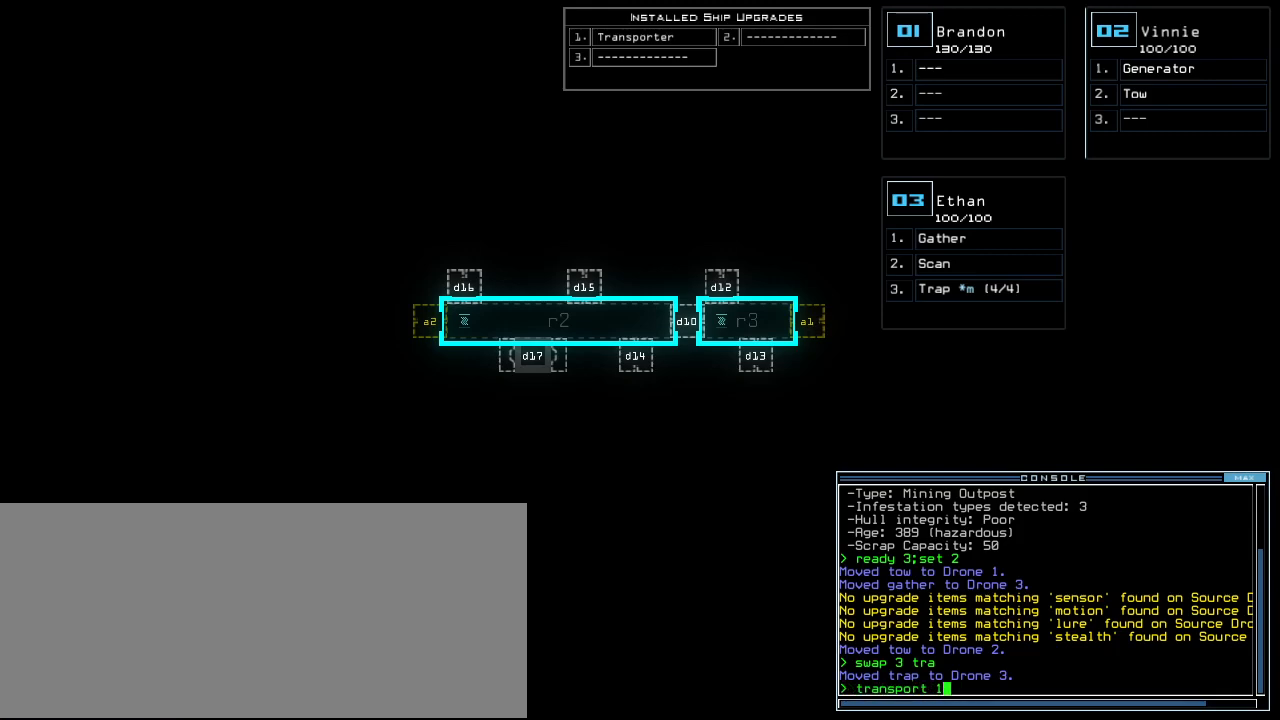
{"keys": ["2"], "events": [[60, "backspace", "up"], [340, "backspace", "down"], [420, "2", "down"], [420, "backspace", "up"]]}
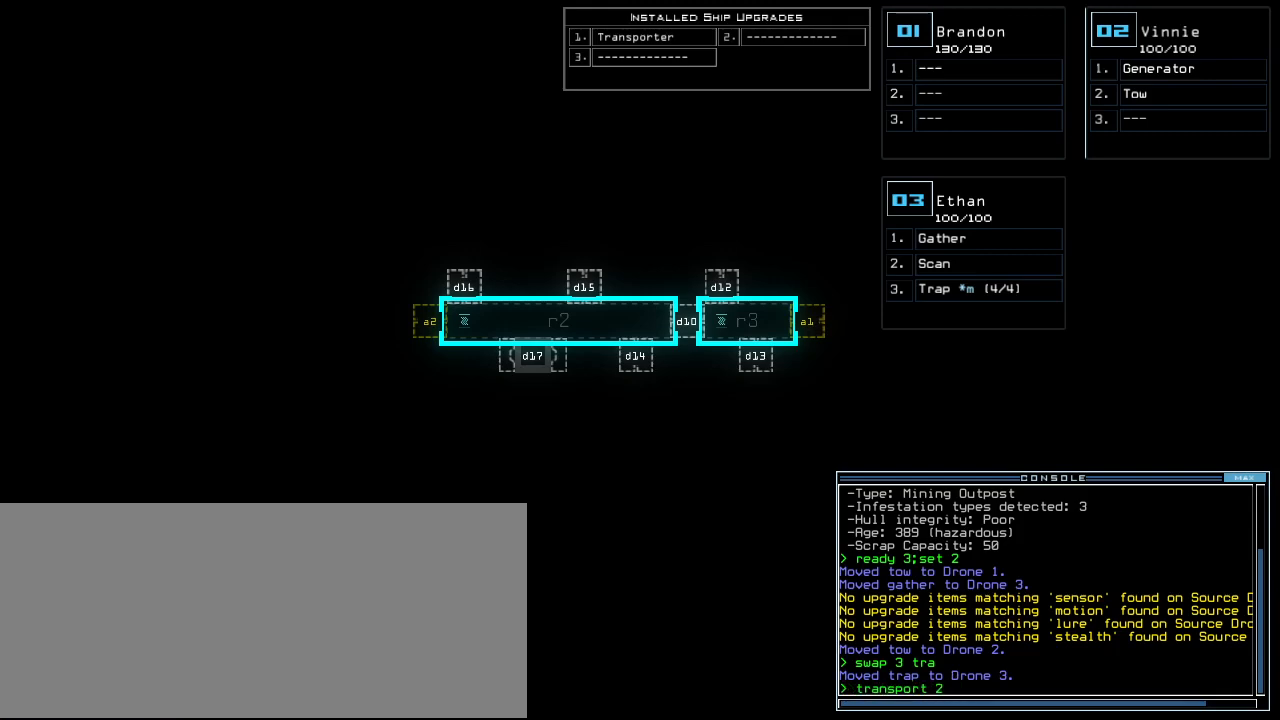
{"keys": ["r"], "events": [[20, "2", "up"], [20, "space", "down"], [80, "space", "up"], [240, "3", "down"], [300, "3", "up"], [320, "space", "down"], [380, "space", "up"], [460, "r", "down"]]}
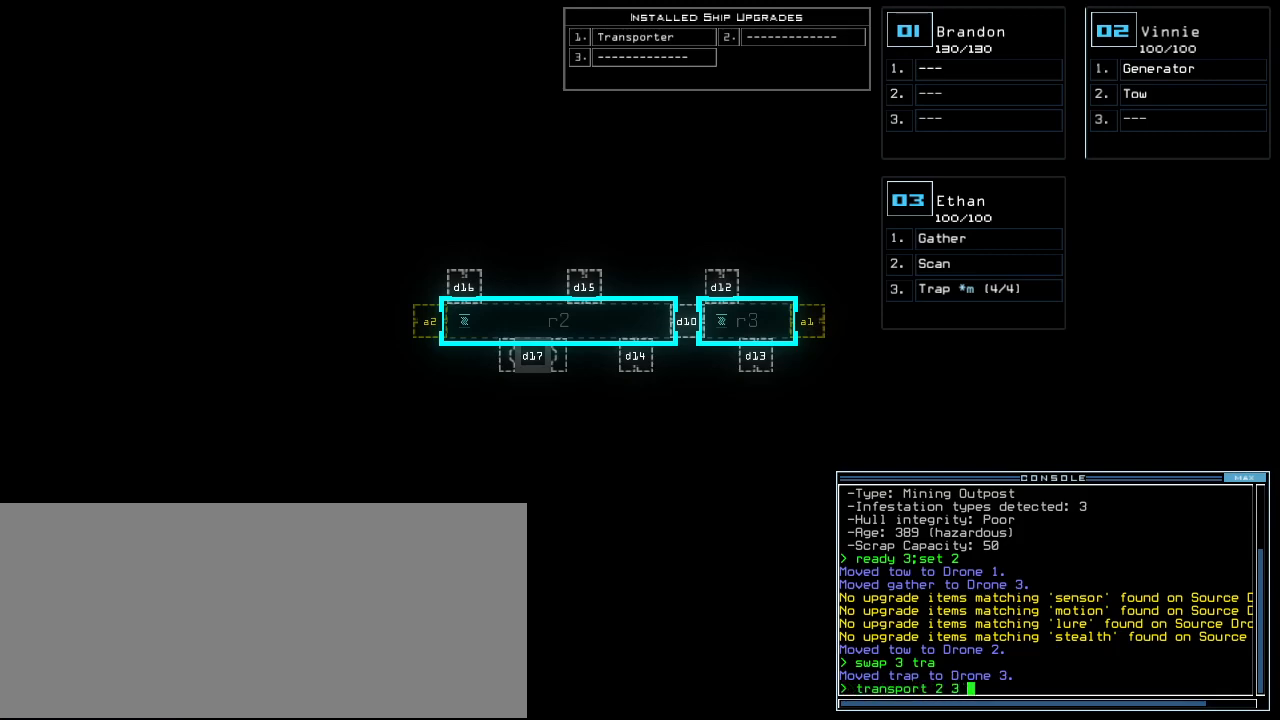
{"keys": [], "events": [[40, "r", "up"], [300, "2", "down"], [380, "2", "up"]]}
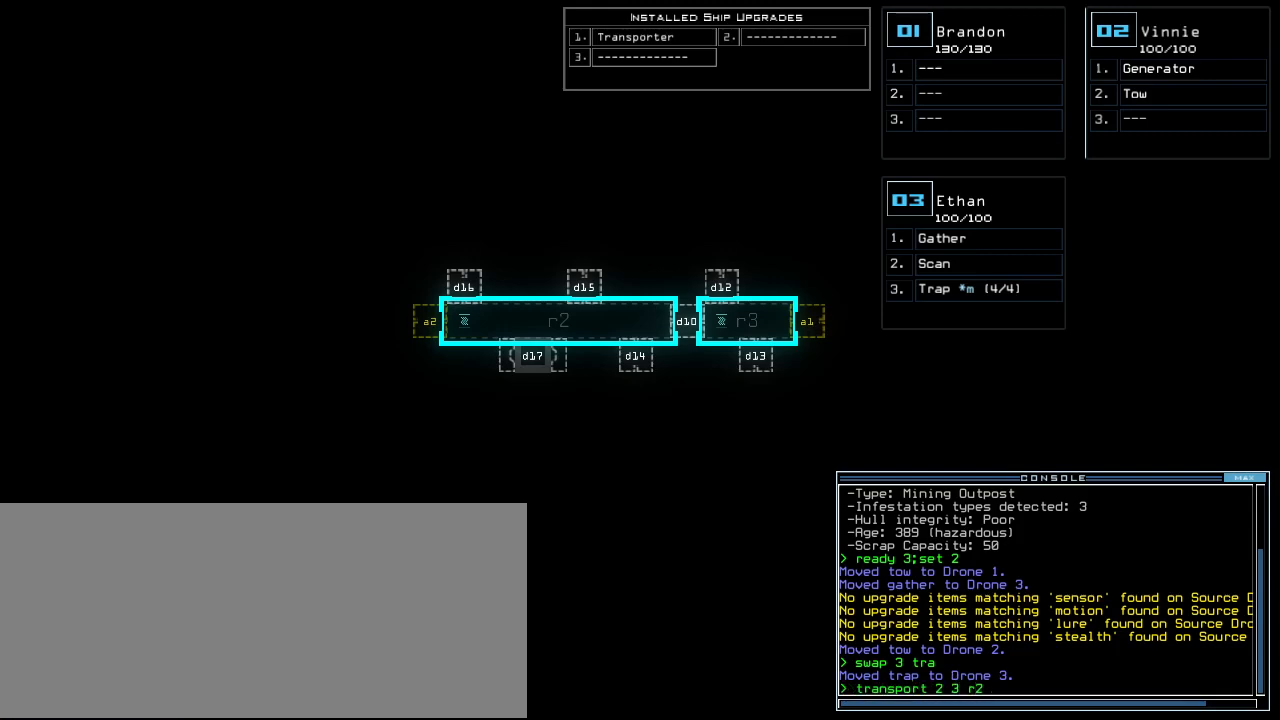
{"keys": [".", "return"], "events": [[460, ".", "down"], [480, "return", "down"]]}
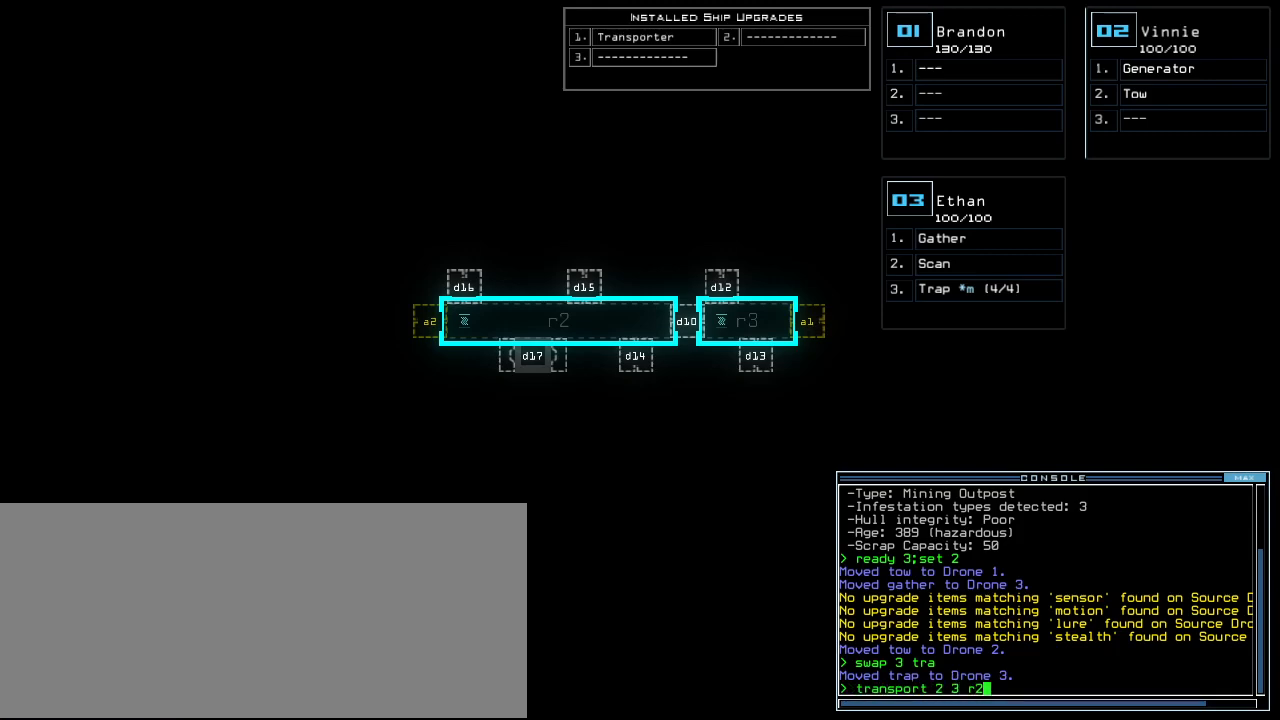
{"keys": [], "events": [[80, ".", "up"], [80, "return", "up"], [440, "2", "down"], [500, "2", "up"]]}
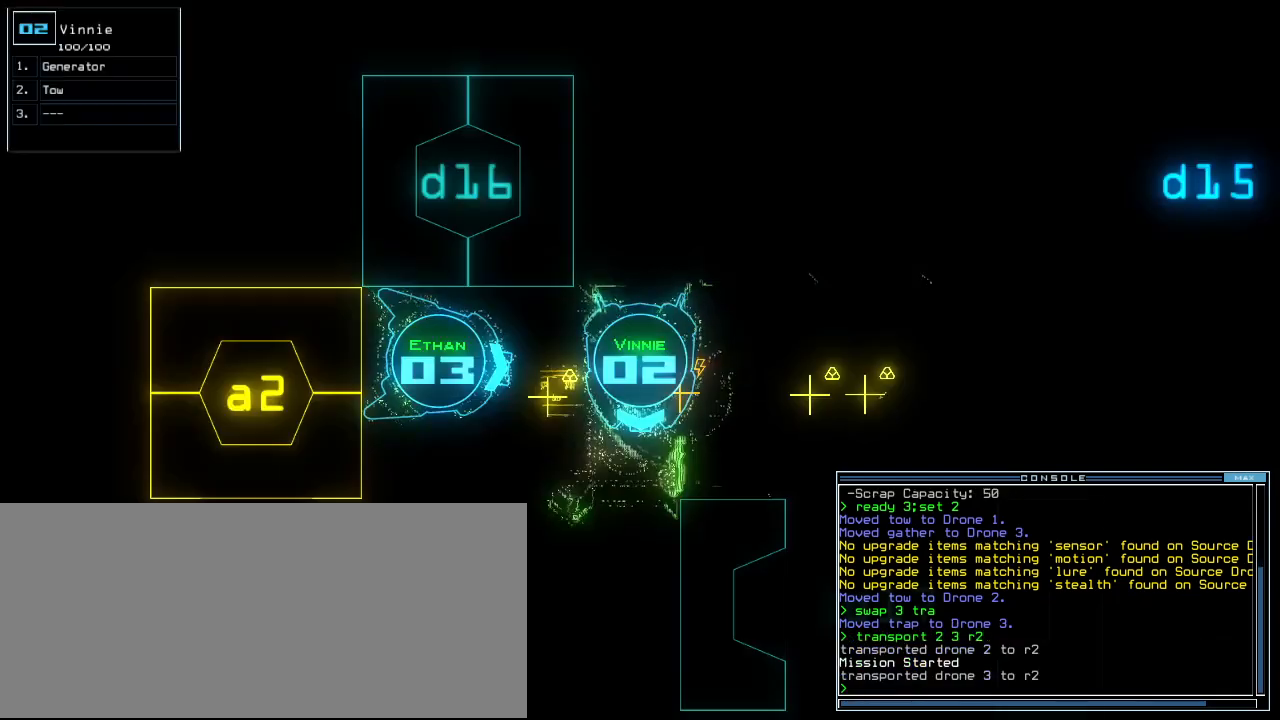
{"keys": [], "events": [[100, "g", "down"], [180, "g", "up"], [180, "return", "down"], [240, "return", "up"]]}
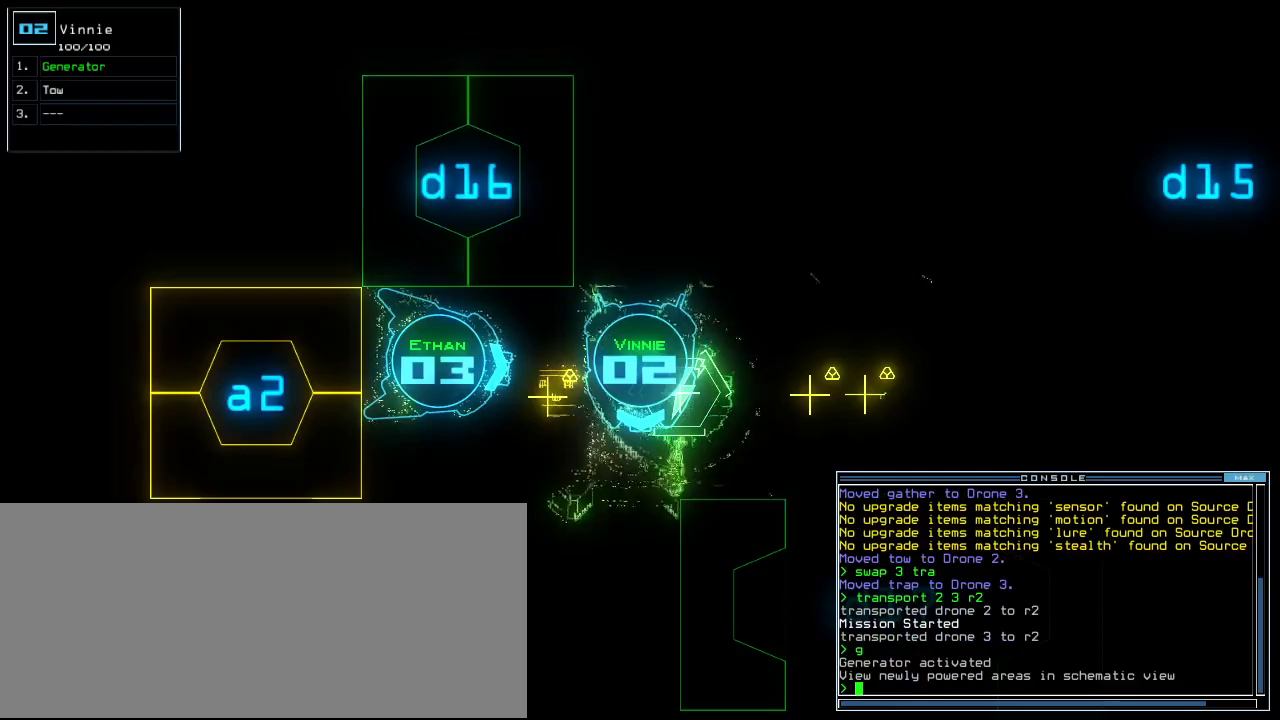
{"keys": ["up"], "events": [[280, "up", "down"]]}
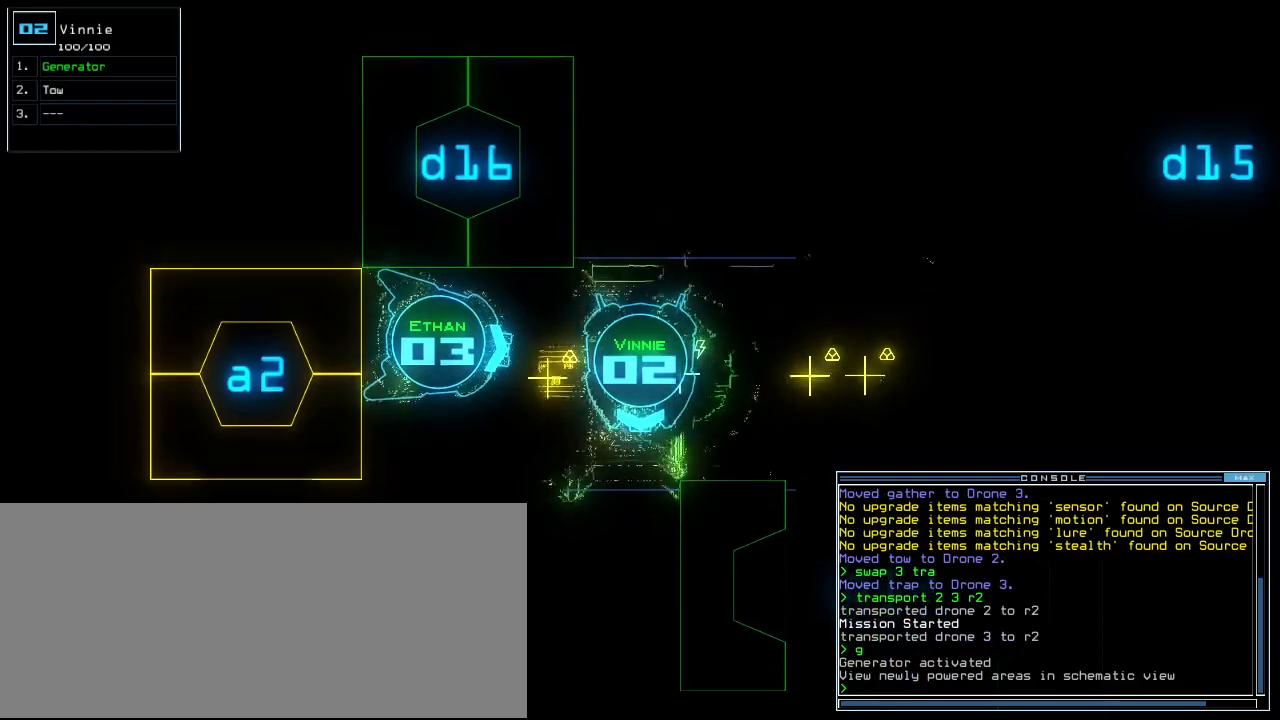
{"keys": ["up"], "events": [[320, "up", "up"], [380, "3", "down"], [420, "up", "down"], [480, "3", "up"]]}
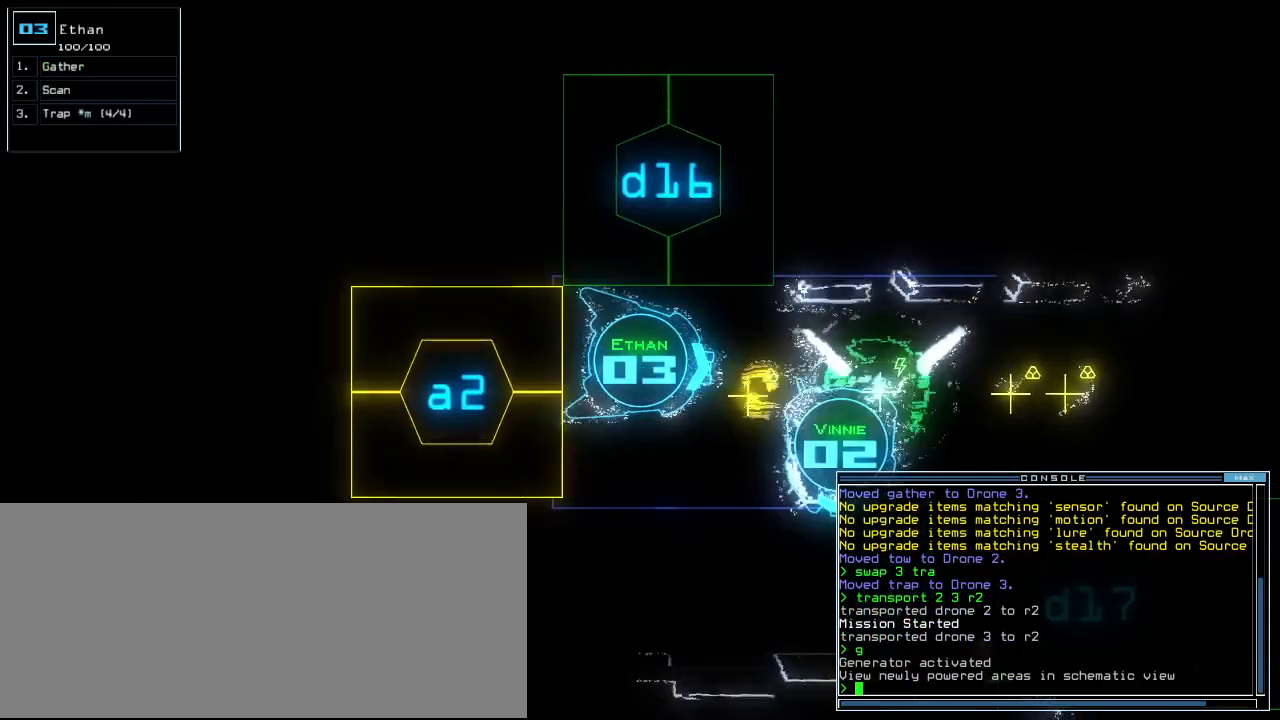
{"keys": ["up"], "events": [[360, "g", "down"], [380, "return", "down"], [460, "g", "up"], [480, "return", "up"]]}
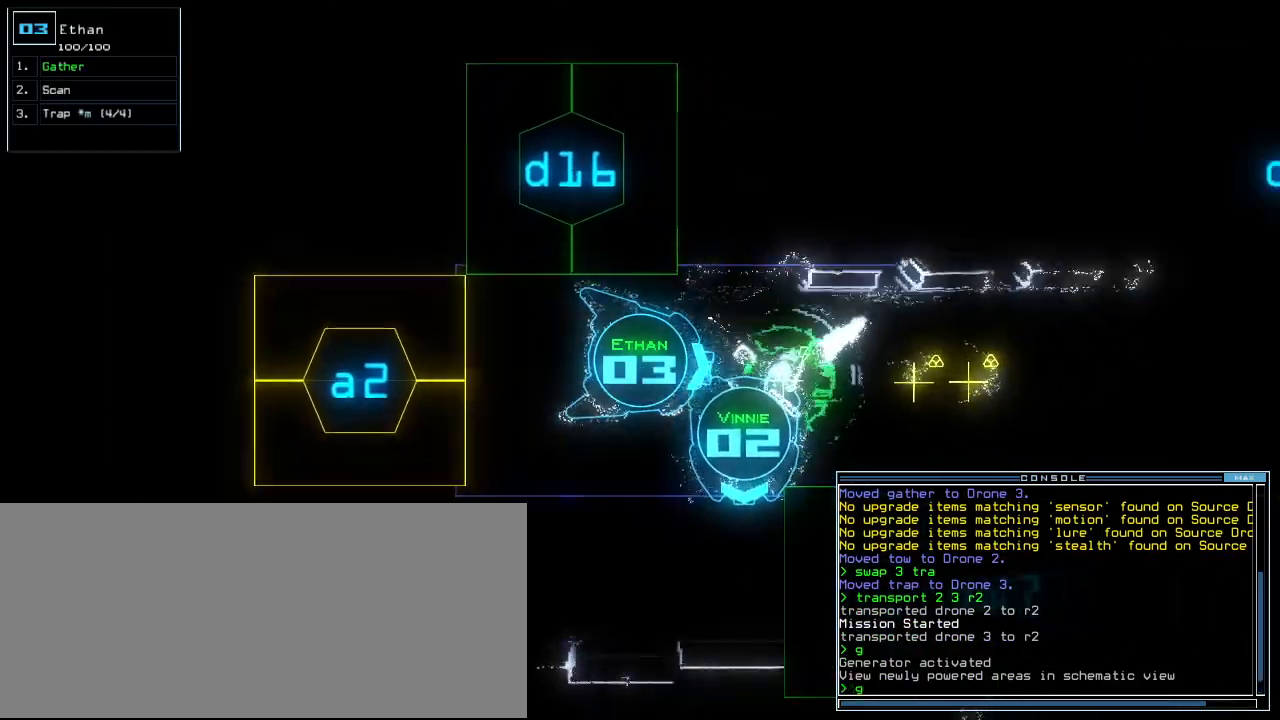
{"keys": ["right", "up"], "events": [[80, "left", "down"], [280, "left", "up"], [400, "right", "down"]]}
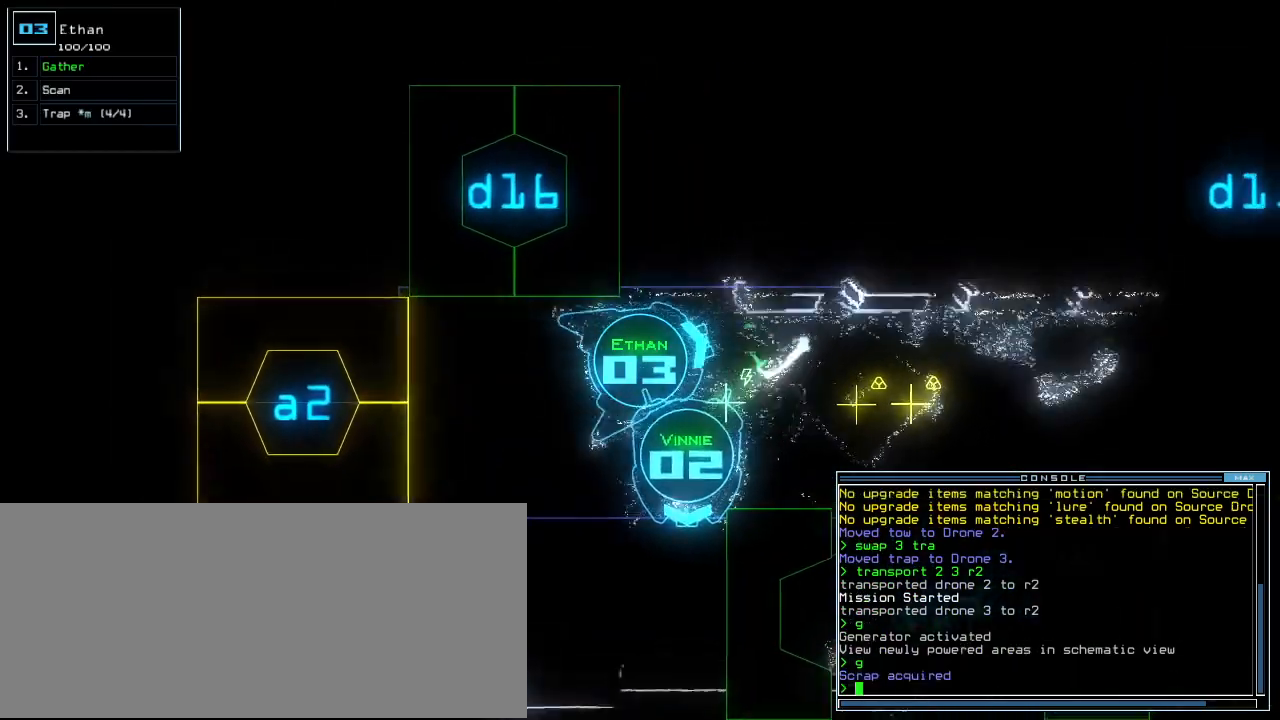
{"keys": [], "events": [[20, "right", "up"], [20, "space", "down"], [60, "up", "up"], [100, "space", "up"]]}
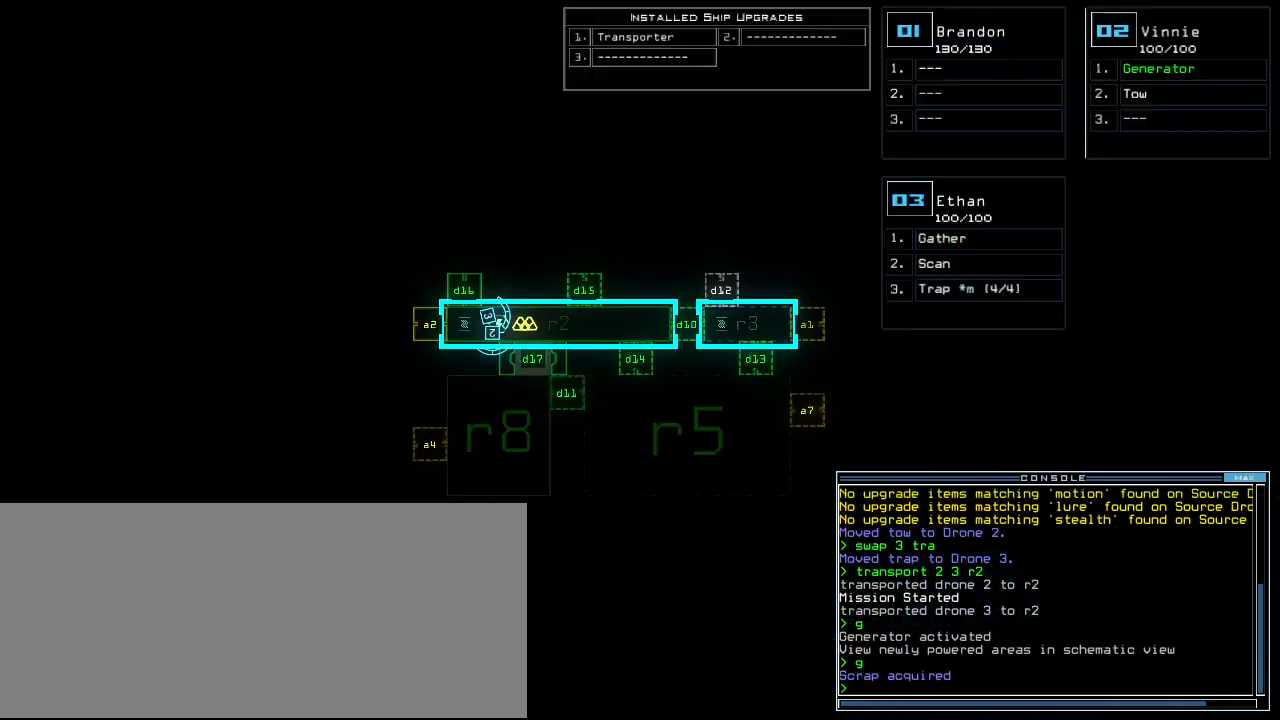
{"keys": ["up"], "events": [[80, "up", "down"], [120, "space", "down"], [140, "right", "down"], [200, "space", "up"], [280, "right", "up"]]}
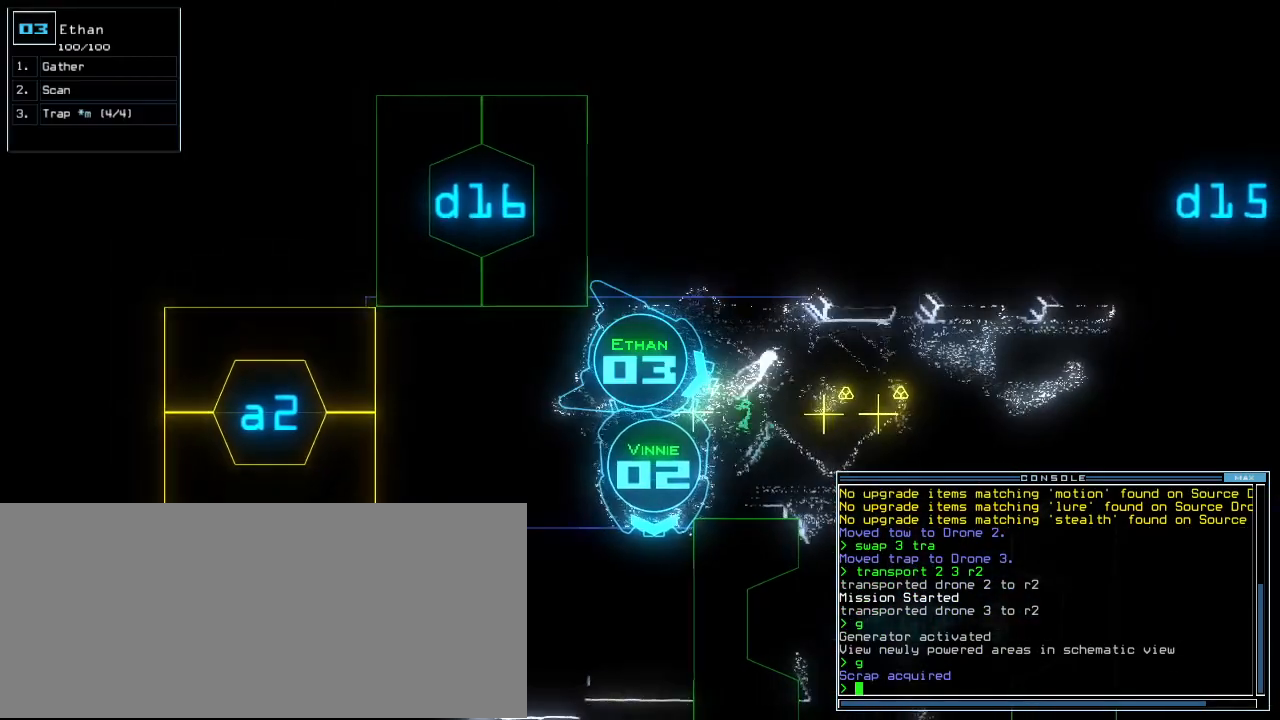
{"keys": ["up"], "events": []}
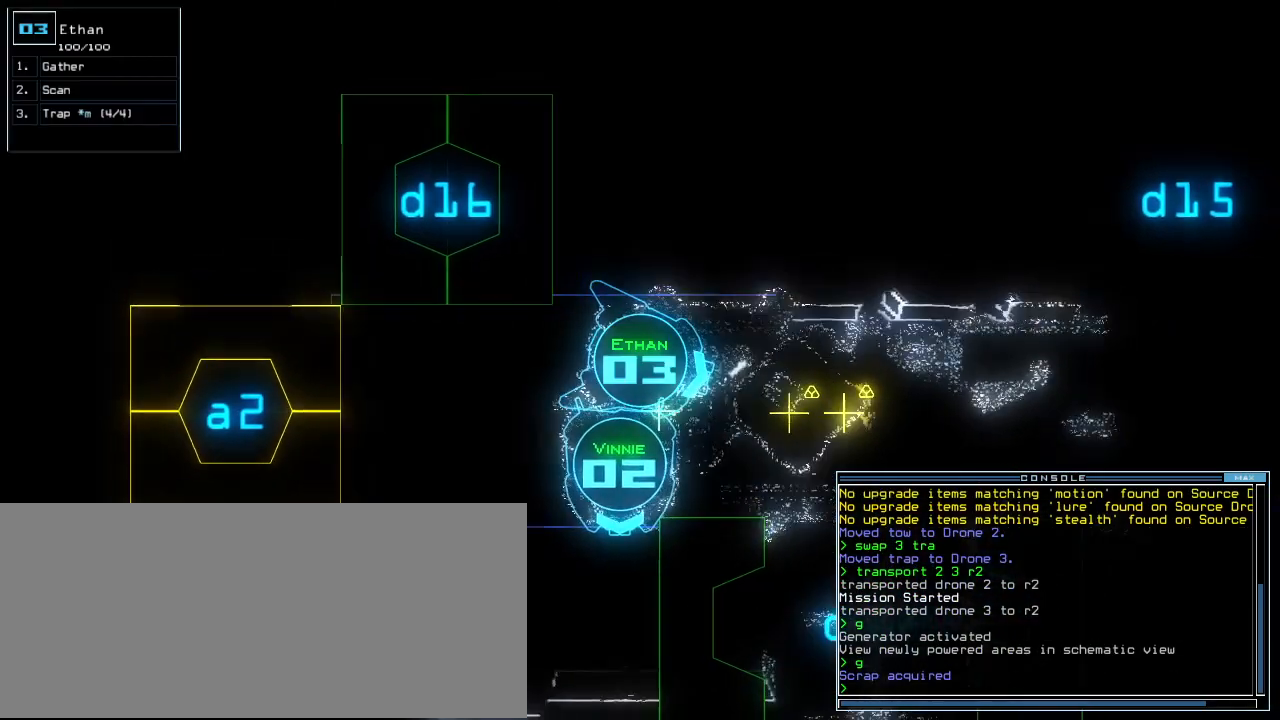
{"keys": ["left", "up"], "events": [[180, "right", "down"], [240, "right", "up"], [460, "left", "down"]]}
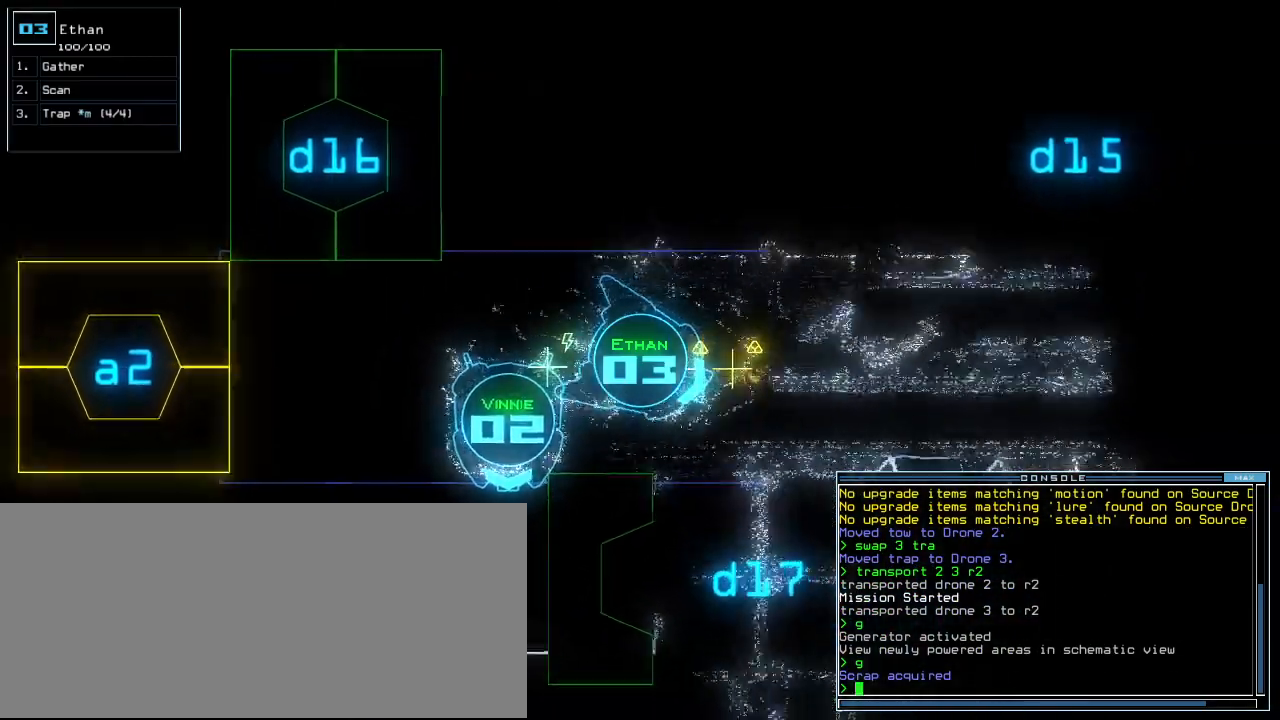
{"keys": ["right", "up", "x"], "events": [[140, "g", "down"], [140, "left", "up"], [200, "return", "down"], [240, "g", "up"], [300, "return", "up"], [420, "right", "down"], [500, "x", "down"]]}
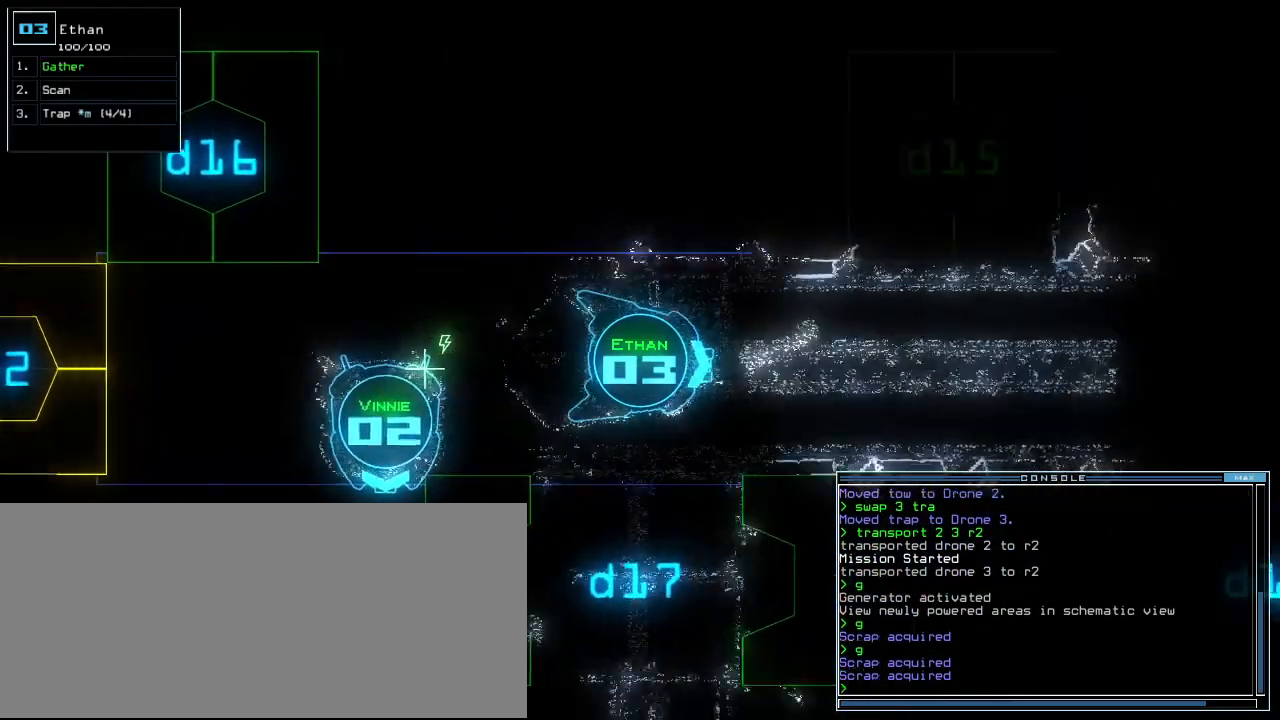
{"keys": ["r", "up"]}
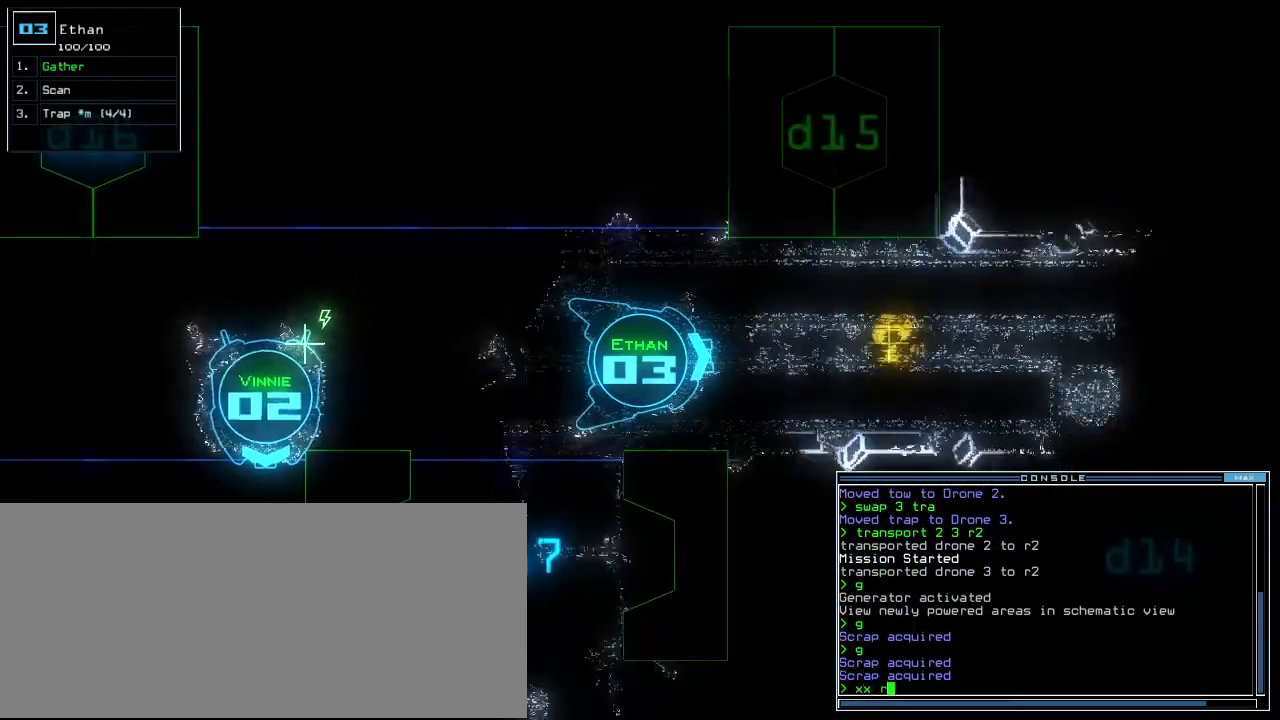
{"keys": ["backspace", "up"]}